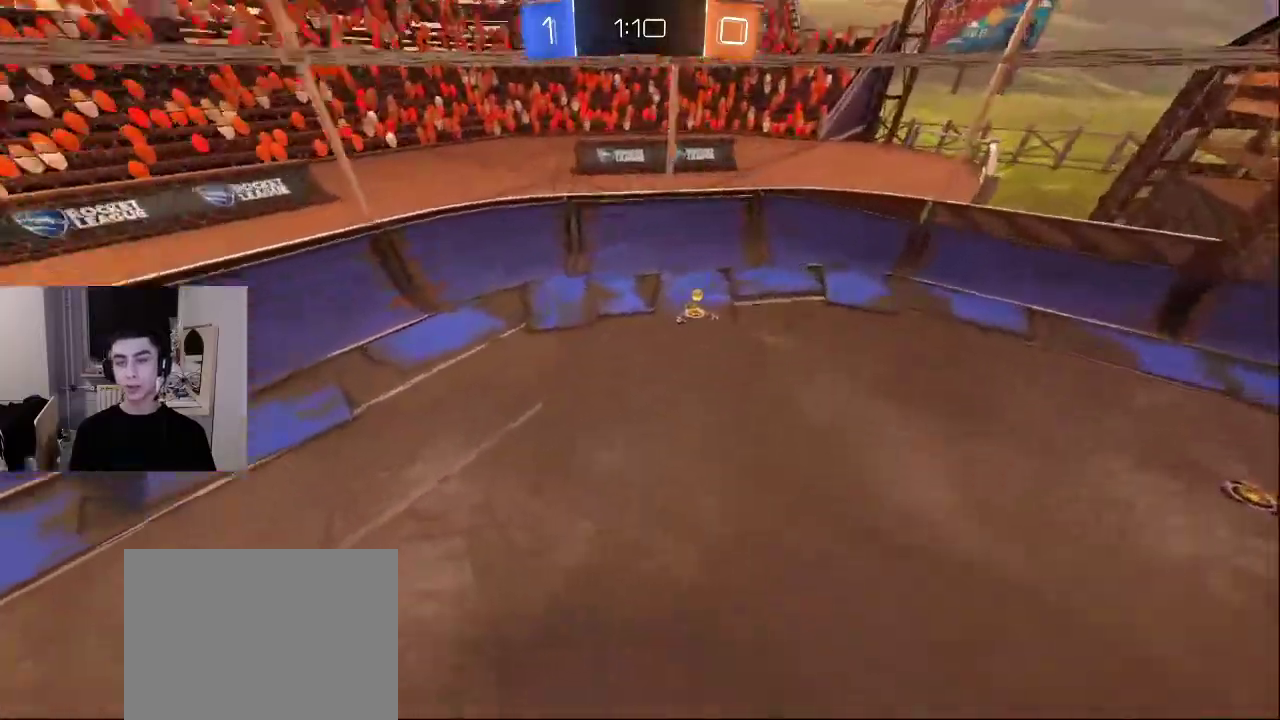
Gameplay with a controller (PlayStation layout); each line is a JSON object with the inputs held at the frame after it. "events" lists button and stick changes between this image and that frame as [ms after this image, input, new state], when the widget could be followed in between.
{"buttons": ["L2"], "left_stick": "right", "right_stick": "left", "events": [[167, "right_stick", "left"], [283, "left_stick", "right"], [367, "L2", "down"]]}
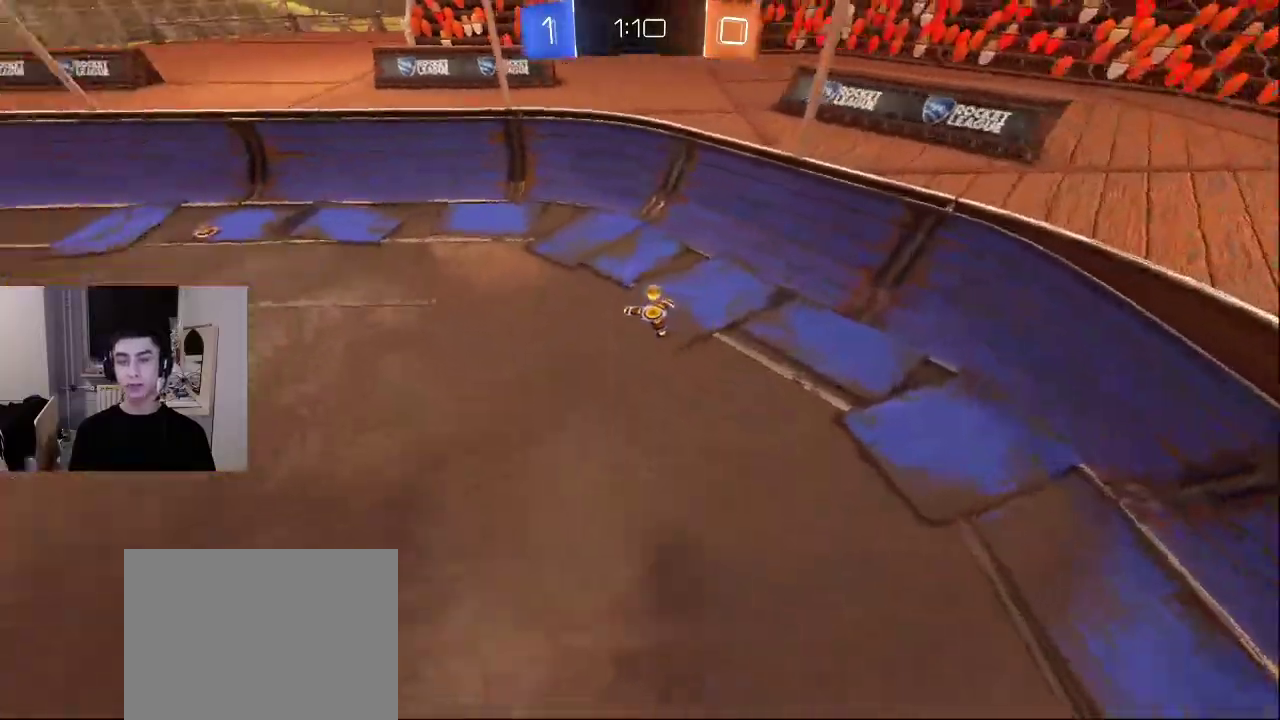
{"buttons": ["R2"], "left_stick": "down-right", "right_stick": "up-left", "events": [[117, "right_stick", "center"], [133, "L2", "up"], [183, "right_stick", "right"], [233, "R2", "down"], [233, "left_stick", "down-right"], [367, "right_stick", "up"], [433, "right_stick", "up-left"]]}
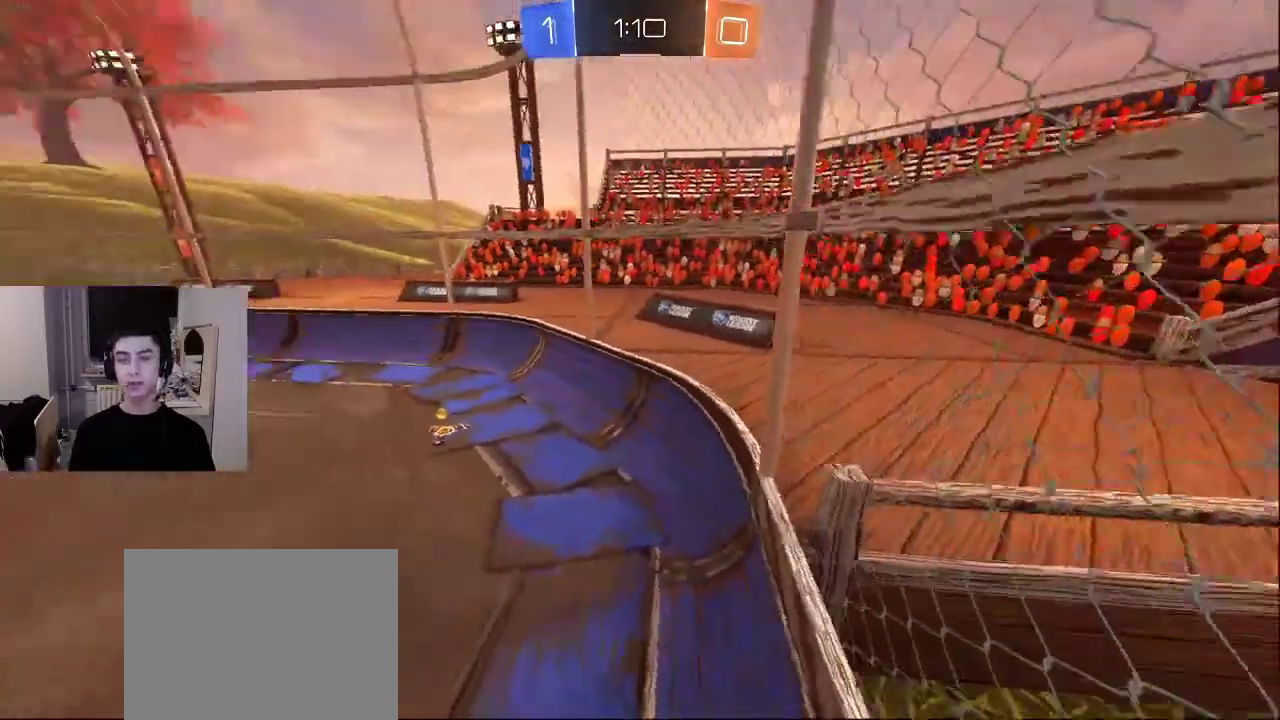
{"buttons": ["L2"], "left_stick": "down", "right_stick": "down-left", "events": [[17, "left_stick", "down"], [117, "right_stick", "down-left"], [267, "right_stick", "center"], [300, "left_stick", "down-right"], [383, "R2", "up"], [400, "L2", "down"], [417, "right_stick", "down-left"], [467, "left_stick", "down"]]}
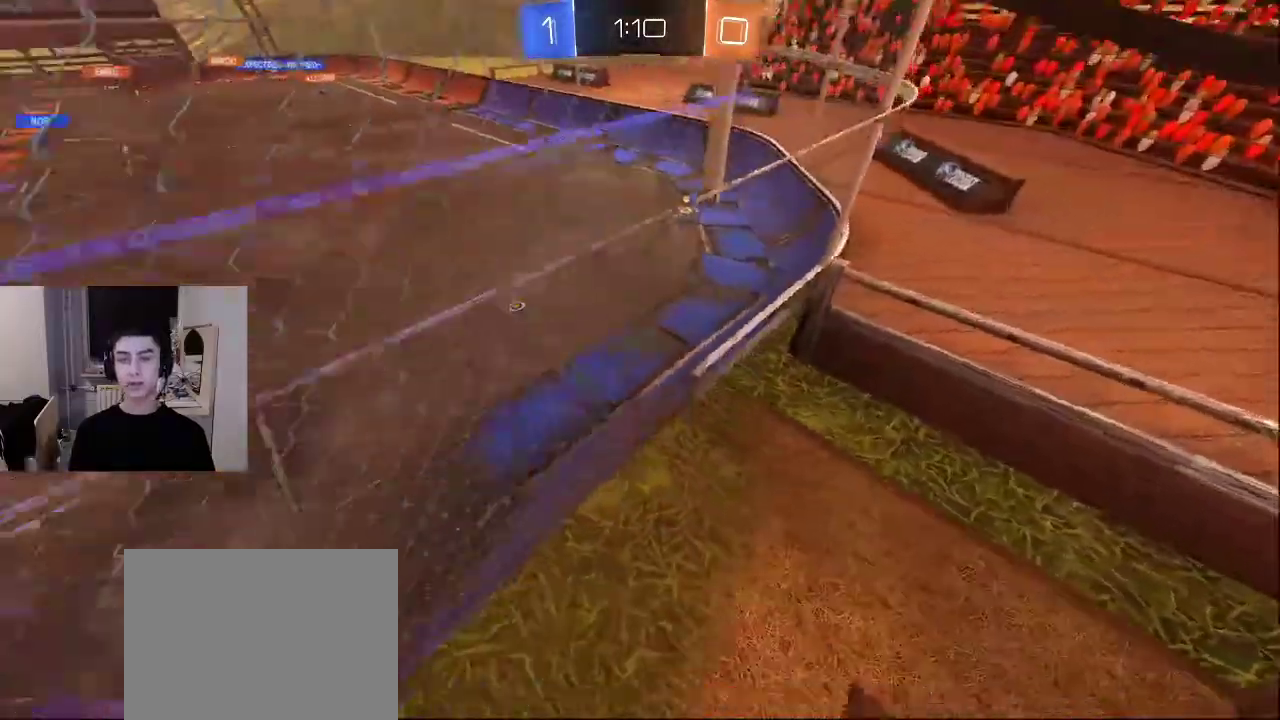
{"buttons": [], "left_stick": "up-right", "right_stick": "right", "events": [[33, "left_stick", "left"], [100, "right_stick", "left"], [367, "right_stick", "center"], [383, "L2", "up"], [433, "left_stick", "up-right"], [433, "right_stick", "right"]]}
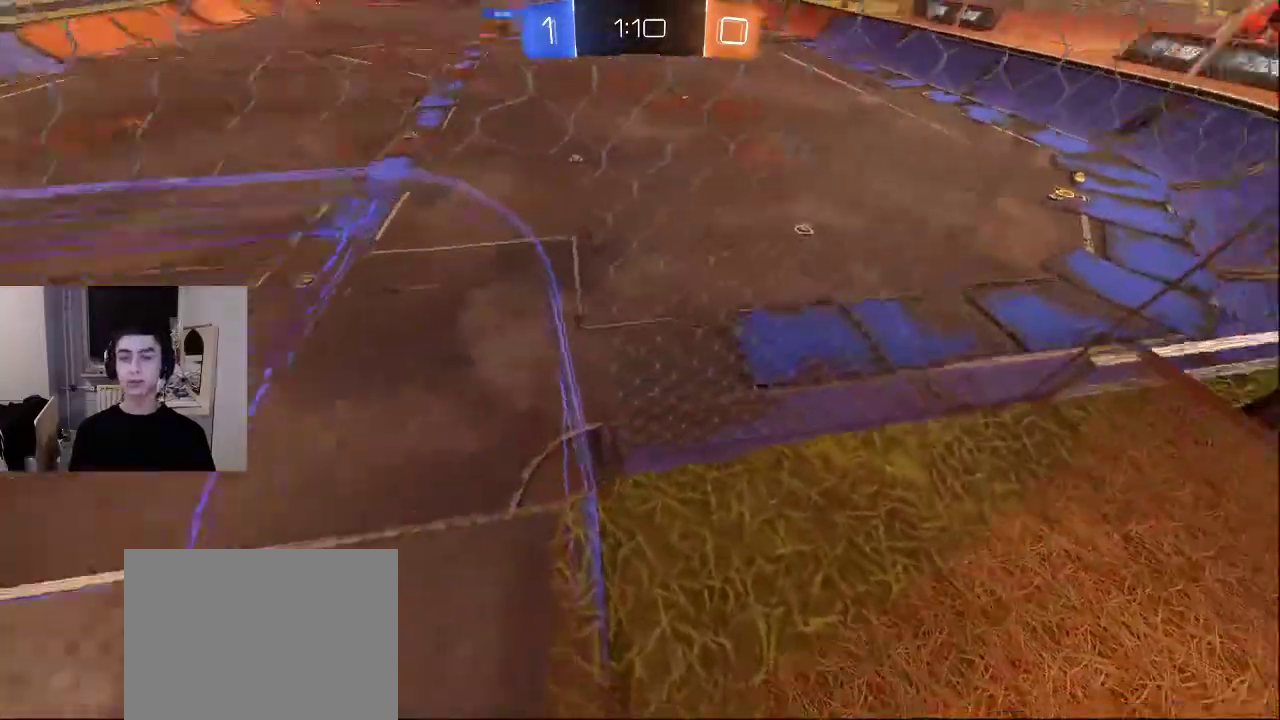
{"buttons": ["R2"], "left_stick": "up-right", "right_stick": "down-left", "events": [[167, "right_stick", "up-right"], [250, "L2", "down"], [300, "R2", "down"], [317, "right_stick", "up-left"], [417, "right_stick", "down-left"], [467, "L2", "up"]]}
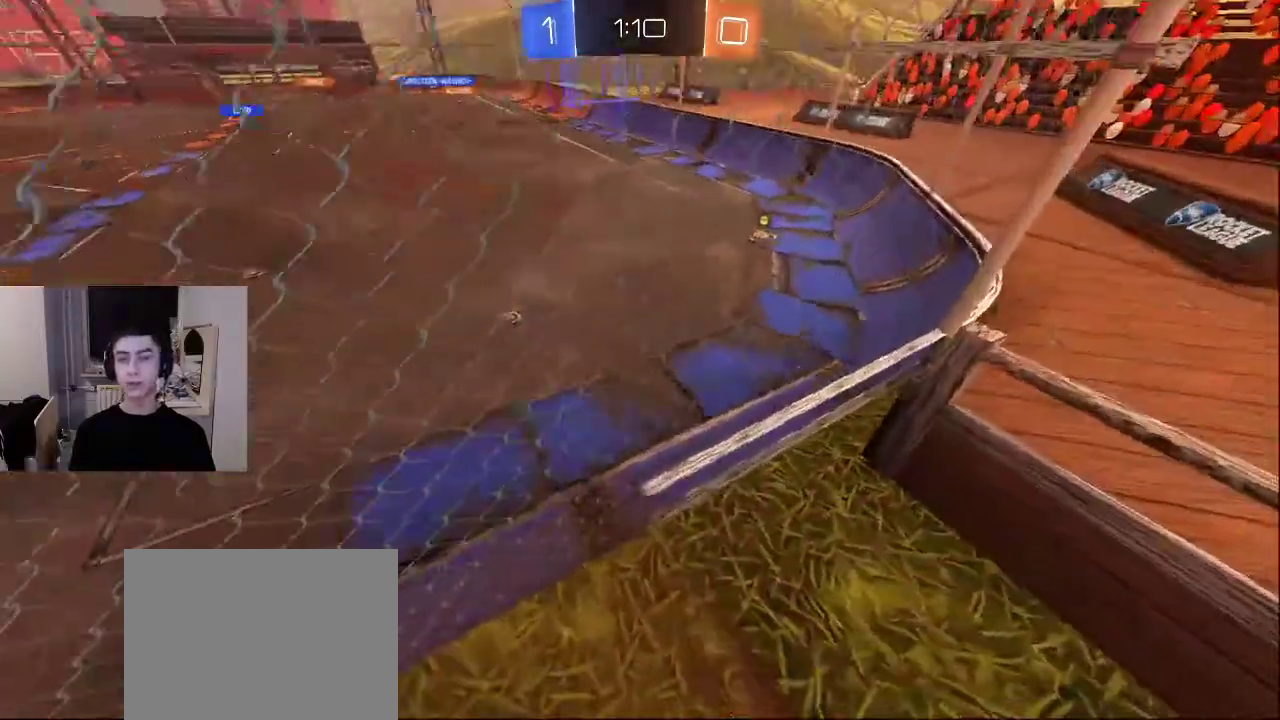
{"buttons": ["TRIANGLE"], "left_stick": "center", "right_stick": "center", "events": [[33, "right_stick", "down-right"], [100, "right_stick", "up-right"], [150, "right_stick", "up-left"], [250, "L2", "down"], [283, "right_stick", "center"], [300, "R2", "up"], [450, "L2", "up"], [467, "TRIANGLE", "down"], [500, "left_stick", "center"]]}
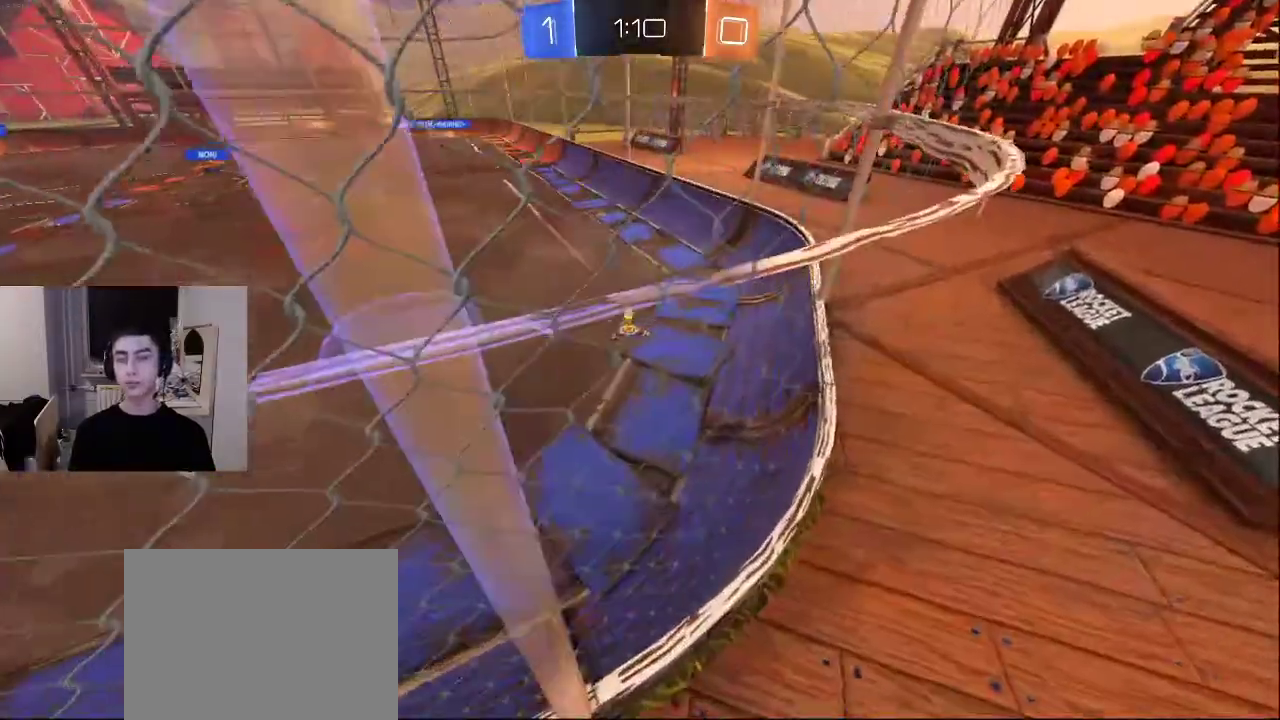
{"buttons": [], "left_stick": "center", "right_stick": "center", "events": [[33, "TRIANGLE", "up"], [267, "TRIANGLE", "down"], [383, "TRIANGLE", "up"]]}
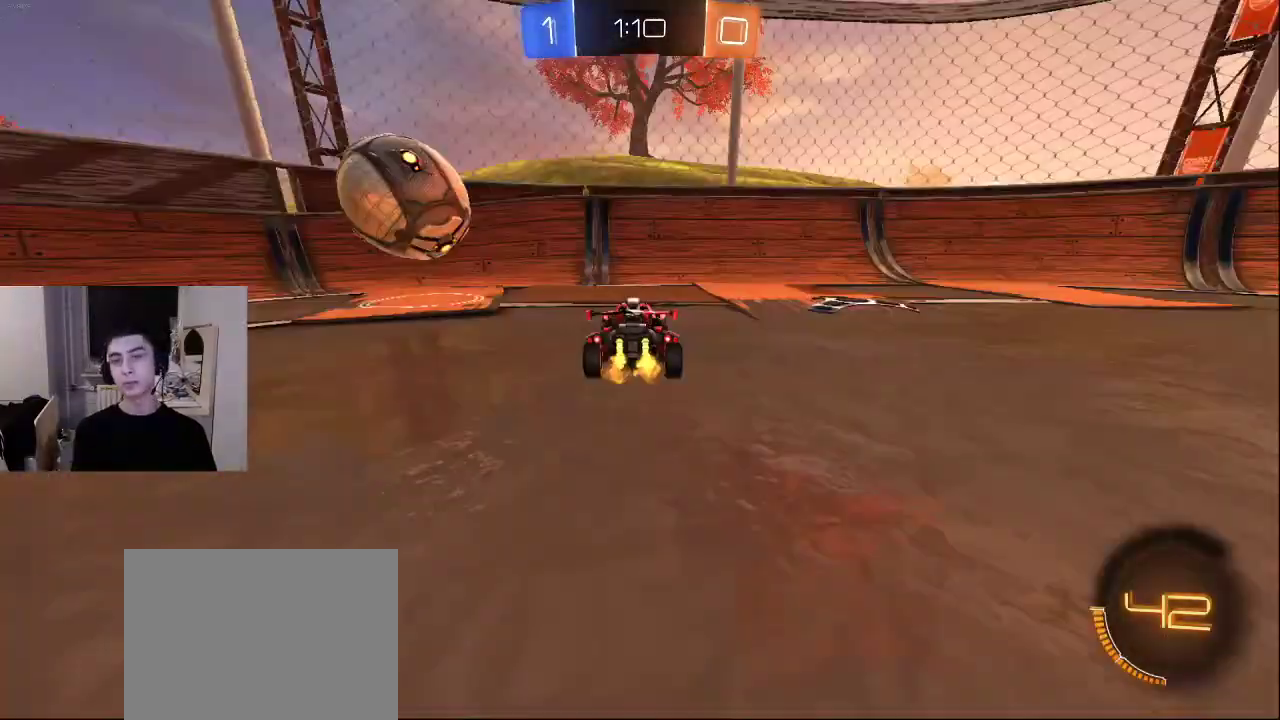
{"buttons": [], "left_stick": "center", "right_stick": "center", "events": [[183, "TRIANGLE", "down"], [267, "TRIANGLE", "up"]]}
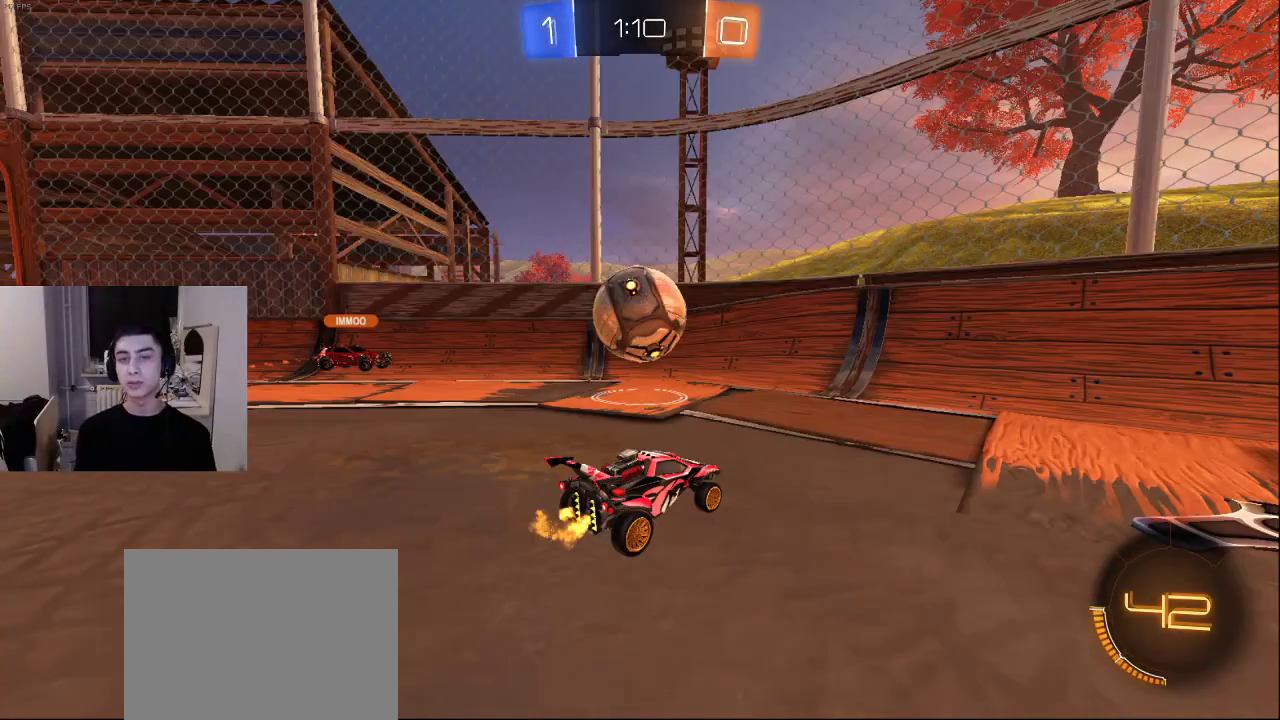
{"buttons": [], "left_stick": "center", "right_stick": "center", "events": []}
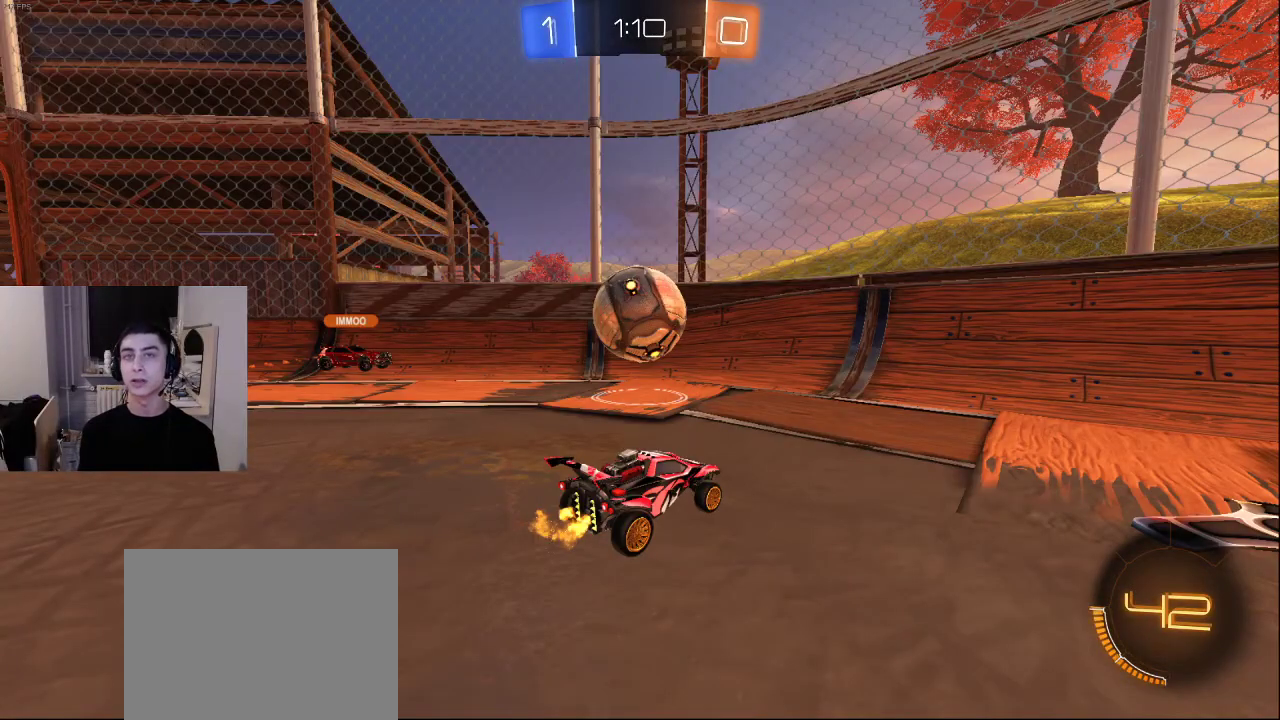
{"buttons": [], "left_stick": "center", "right_stick": "center", "events": []}
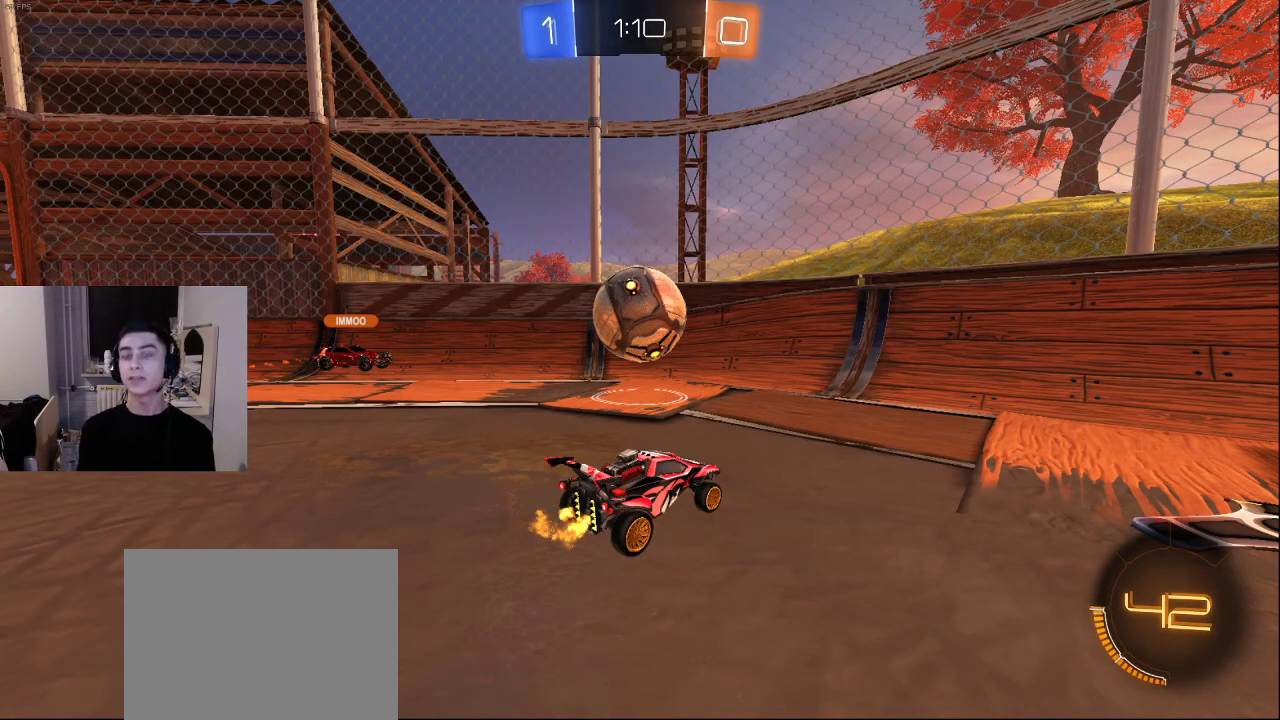
{"buttons": ["SQUARE"], "left_stick": "center", "right_stick": "center", "events": [[483, "SQUARE", "down"]]}
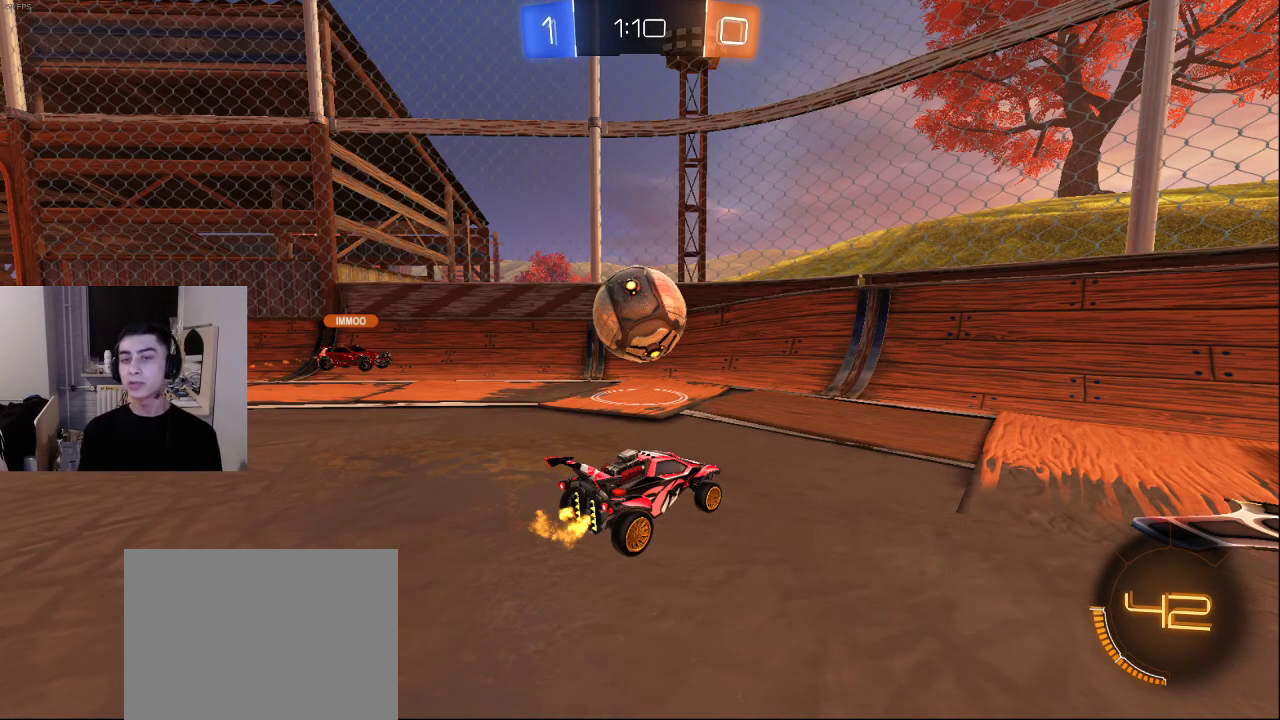
{"buttons": [], "left_stick": "center", "right_stick": "center", "events": [[150, "SQUARE", "up"]]}
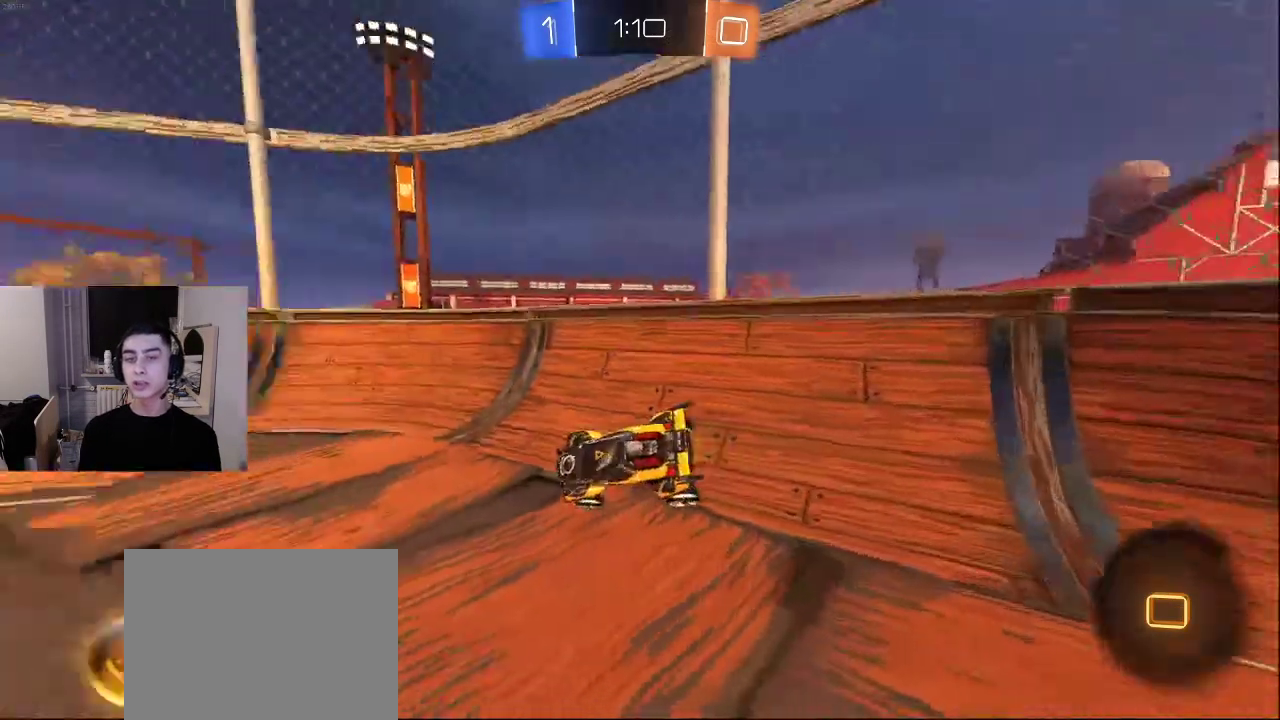
{"buttons": [], "left_stick": "center", "right_stick": "center", "events": [[117, "SQUARE", "down"], [217, "SQUARE", "up"], [317, "SQUARE", "down"], [417, "SQUARE", "up"]]}
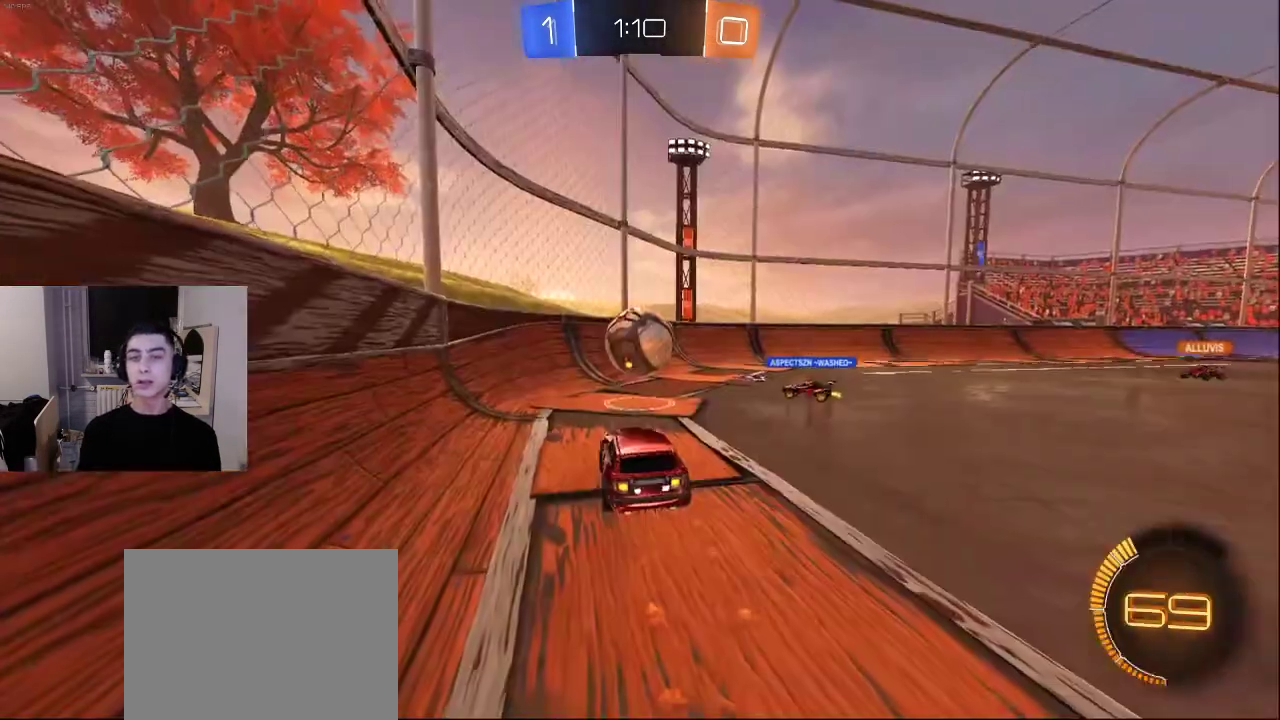
{"buttons": [], "left_stick": "center", "right_stick": "center", "events": [[200, "SQUARE", "down"], [300, "SQUARE", "up"]]}
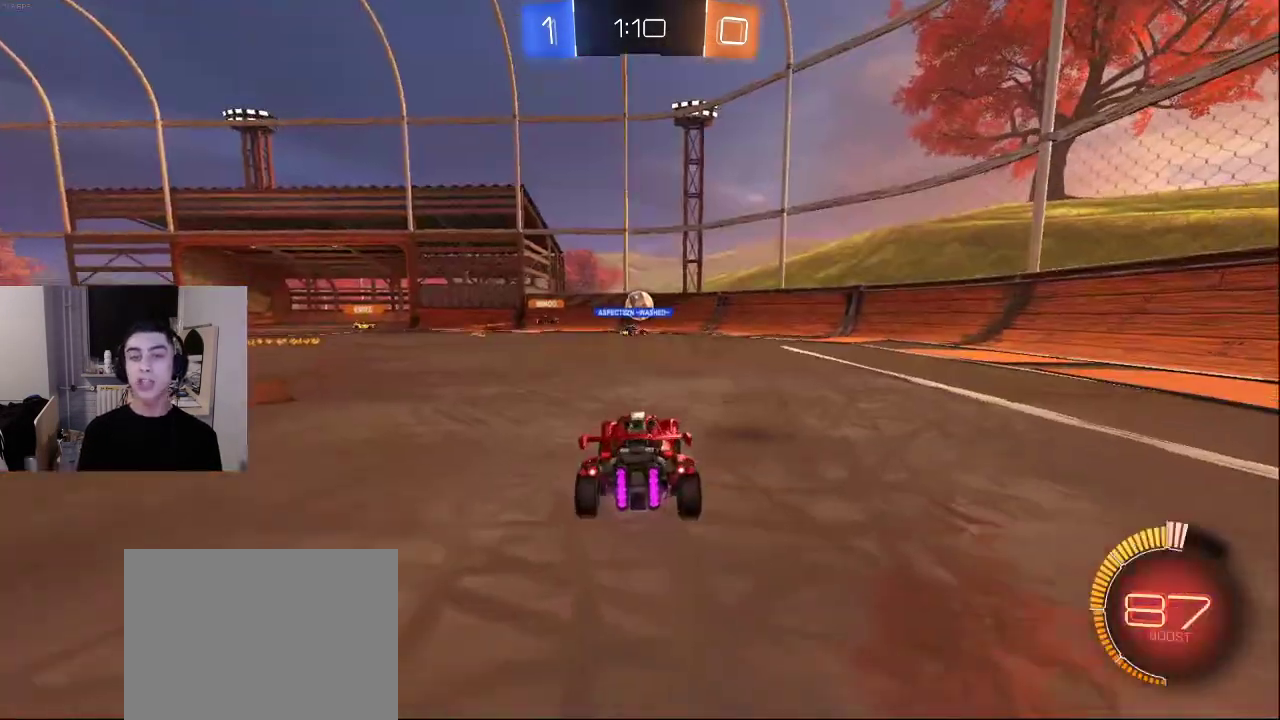
{"buttons": [], "left_stick": "center", "right_stick": "center", "events": [[250, "SQUARE", "down"], [367, "SQUARE", "up"]]}
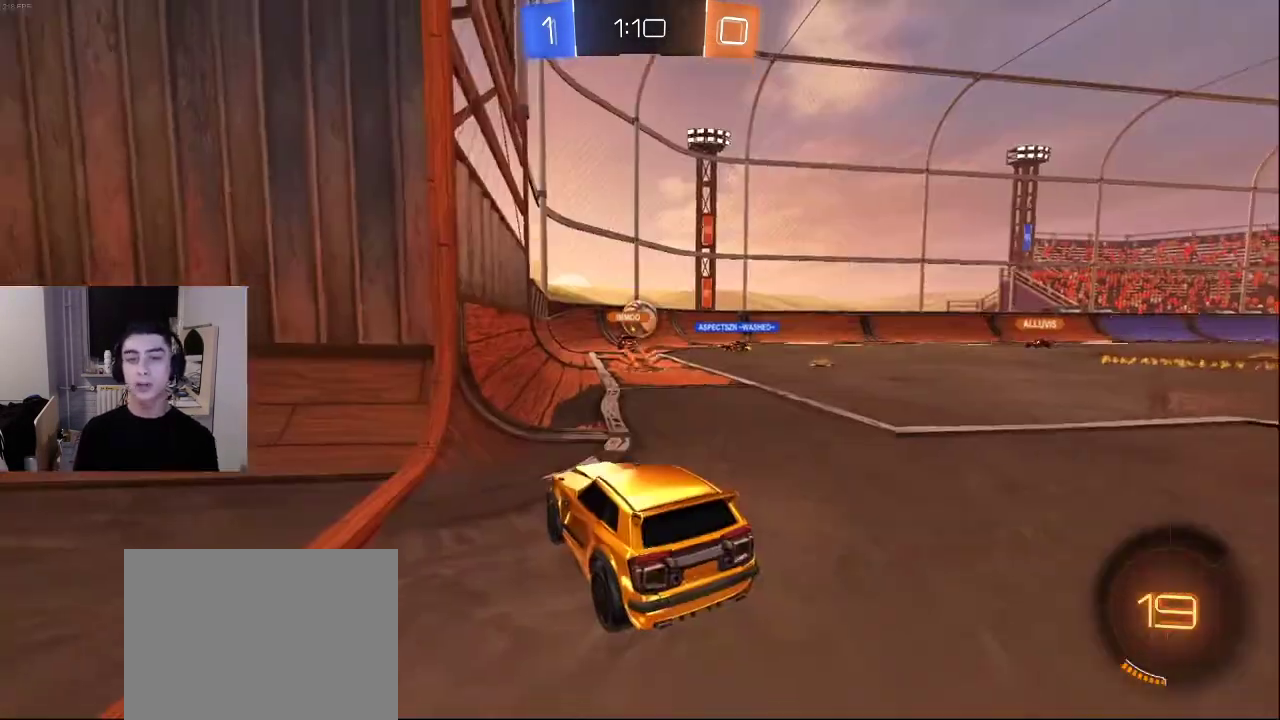
{"buttons": [], "left_stick": "center", "right_stick": "center", "events": [[450, "SQUARE", "down"], [500, "SQUARE", "up"]]}
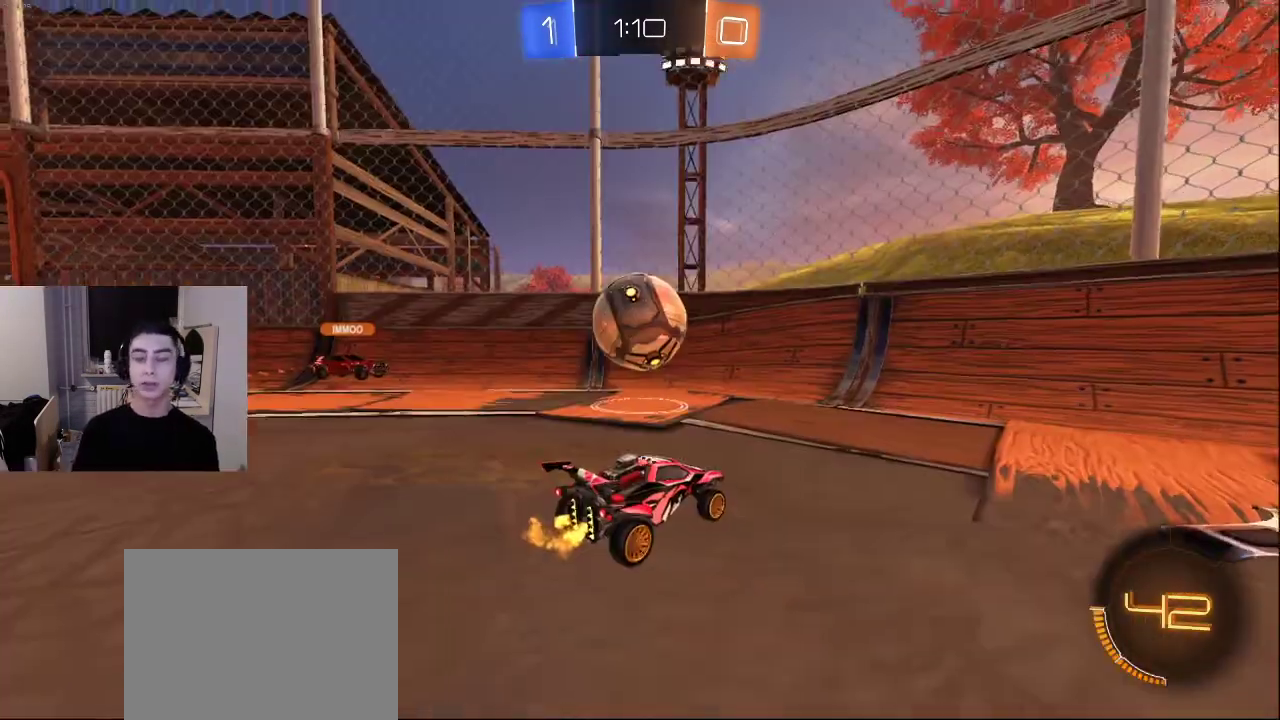
{"buttons": ["CROSS"], "left_stick": "center", "right_stick": "center", "events": [[483, "CROSS", "down"]]}
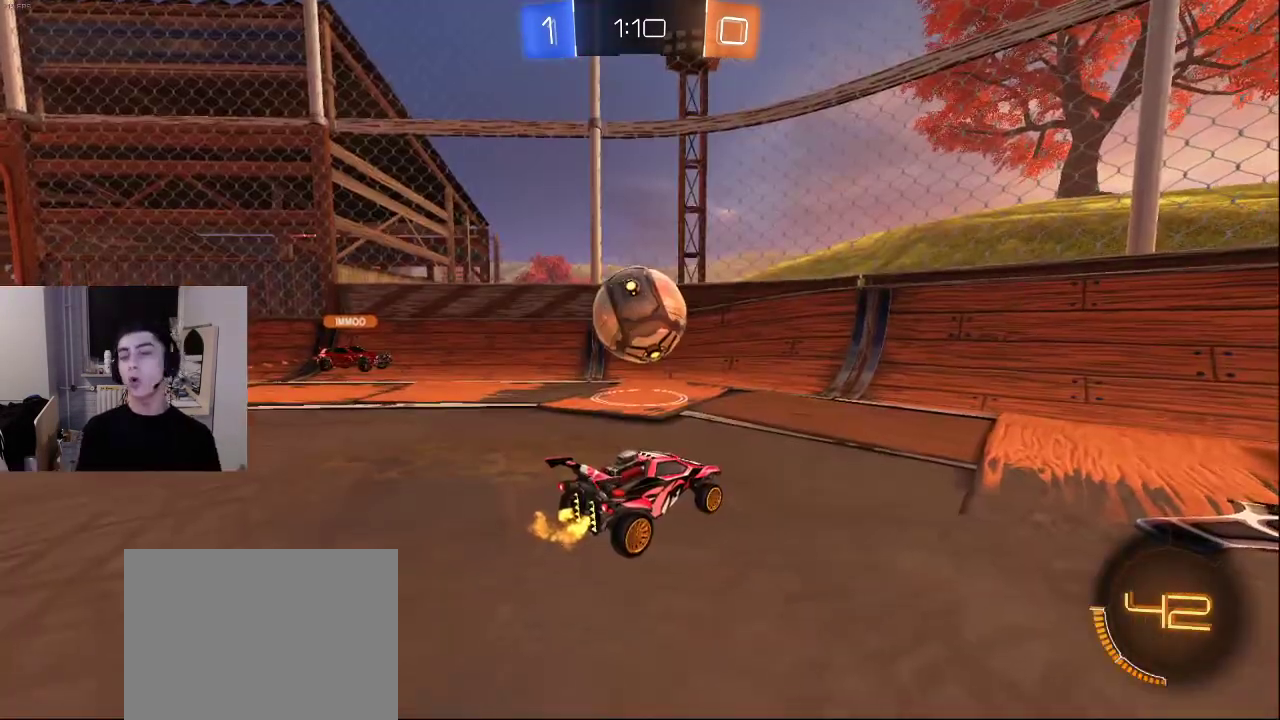
{"buttons": [], "left_stick": "center", "right_stick": "center", "events": [[33, "CROSS", "up"]]}
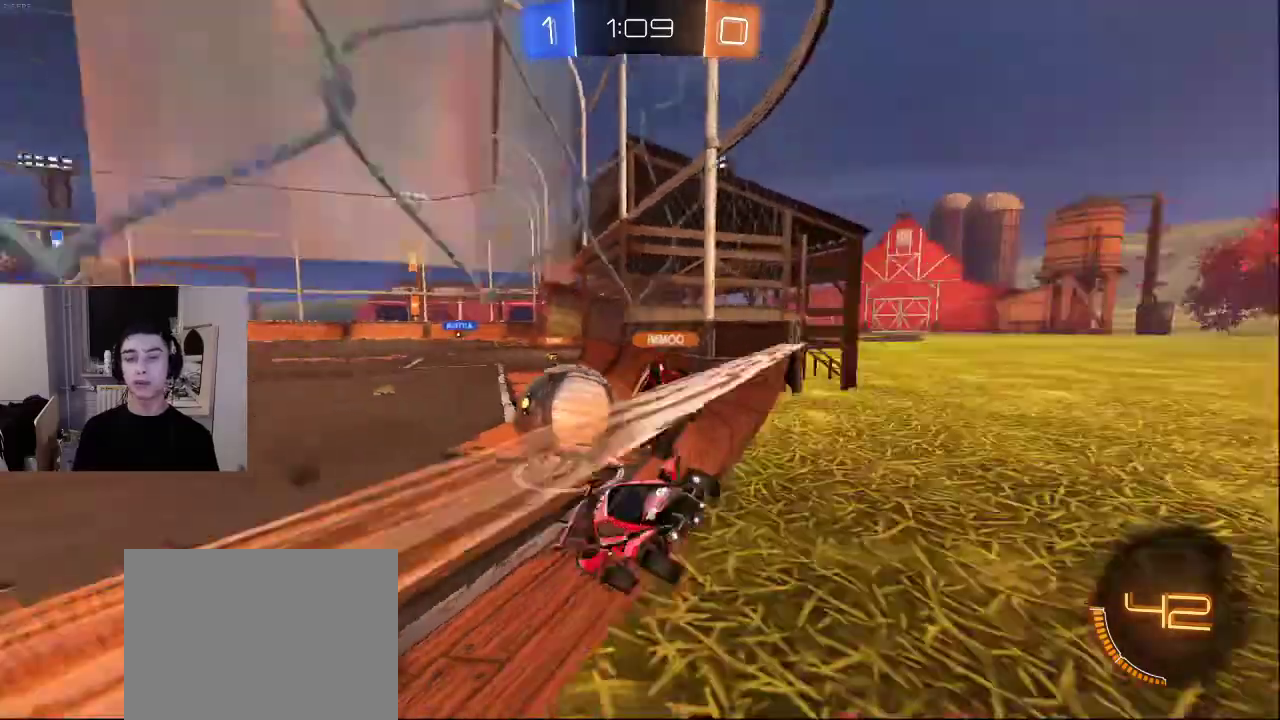
{"buttons": [], "left_stick": "center", "right_stick": "center", "events": []}
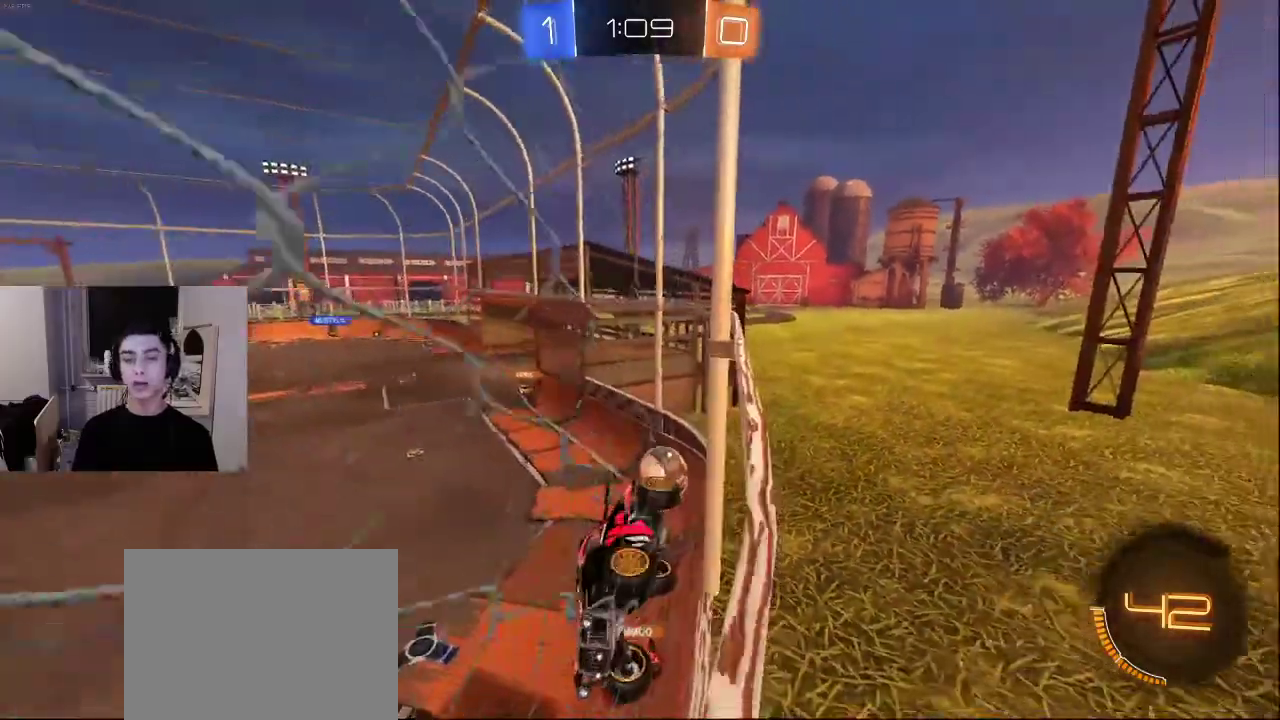
{"buttons": [], "left_stick": "center", "right_stick": "center", "events": []}
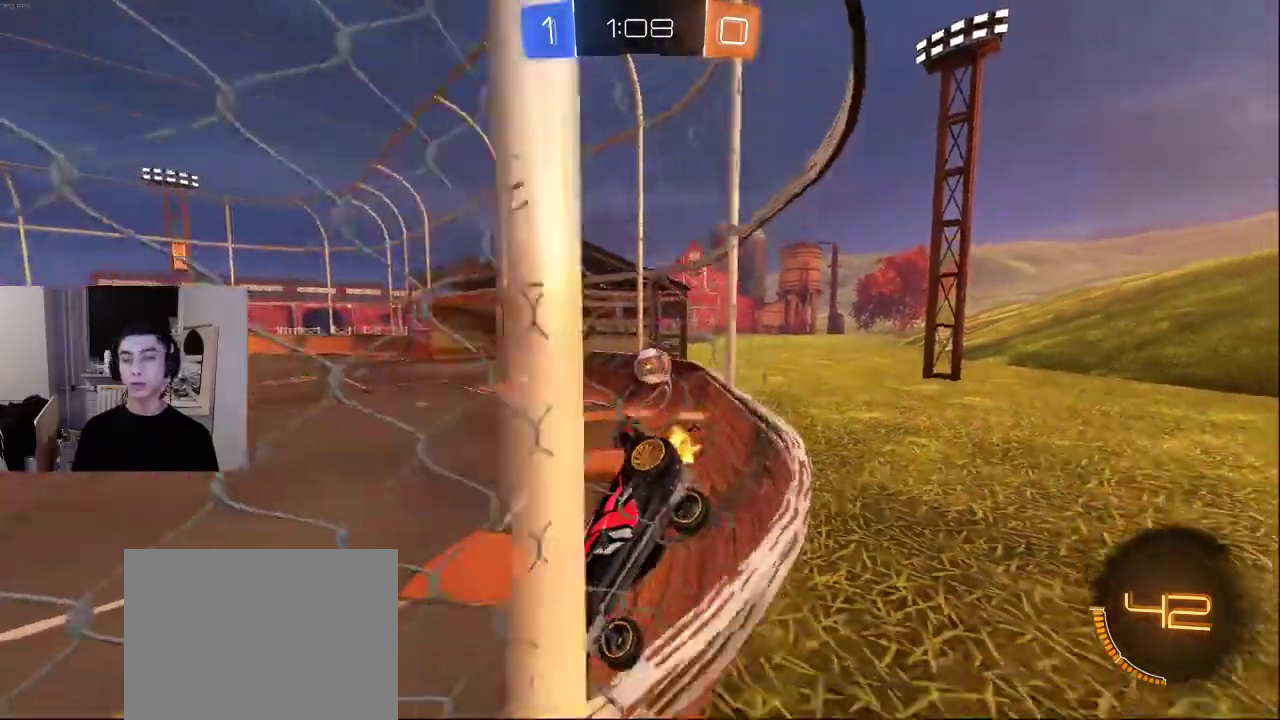
{"buttons": [], "left_stick": "center", "right_stick": "center", "events": []}
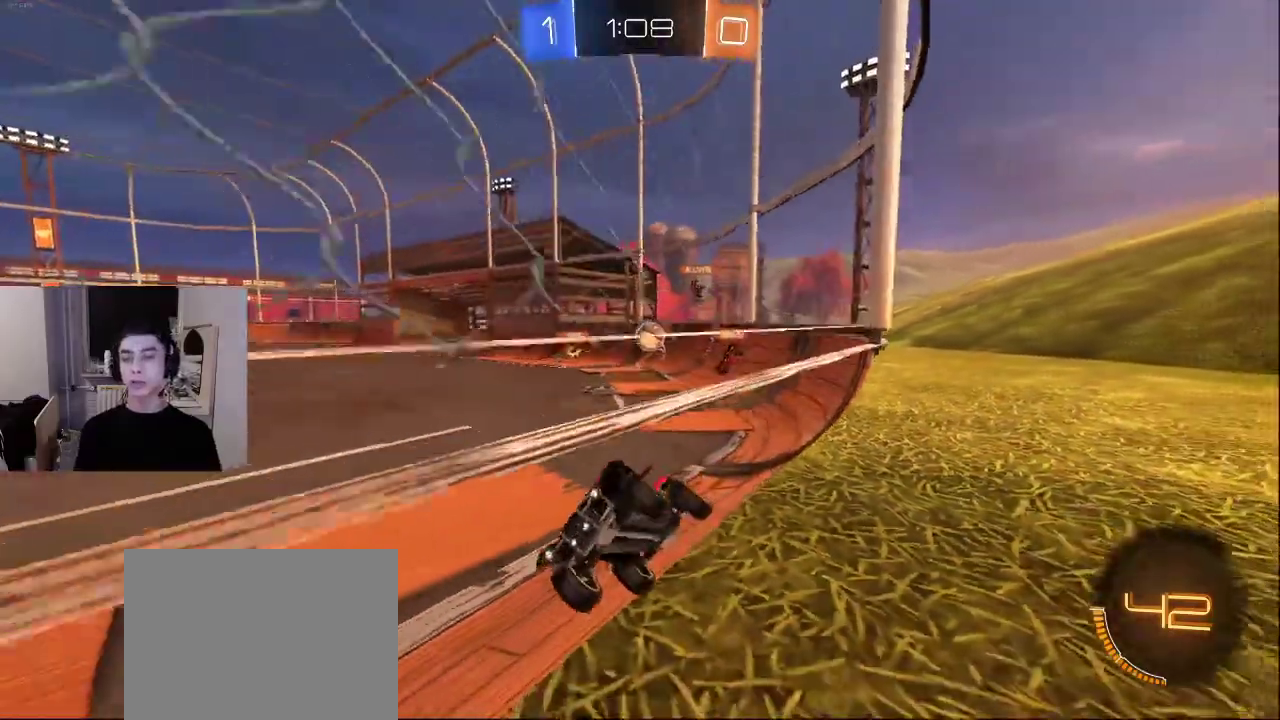
{"buttons": [], "left_stick": "center", "right_stick": "center", "events": []}
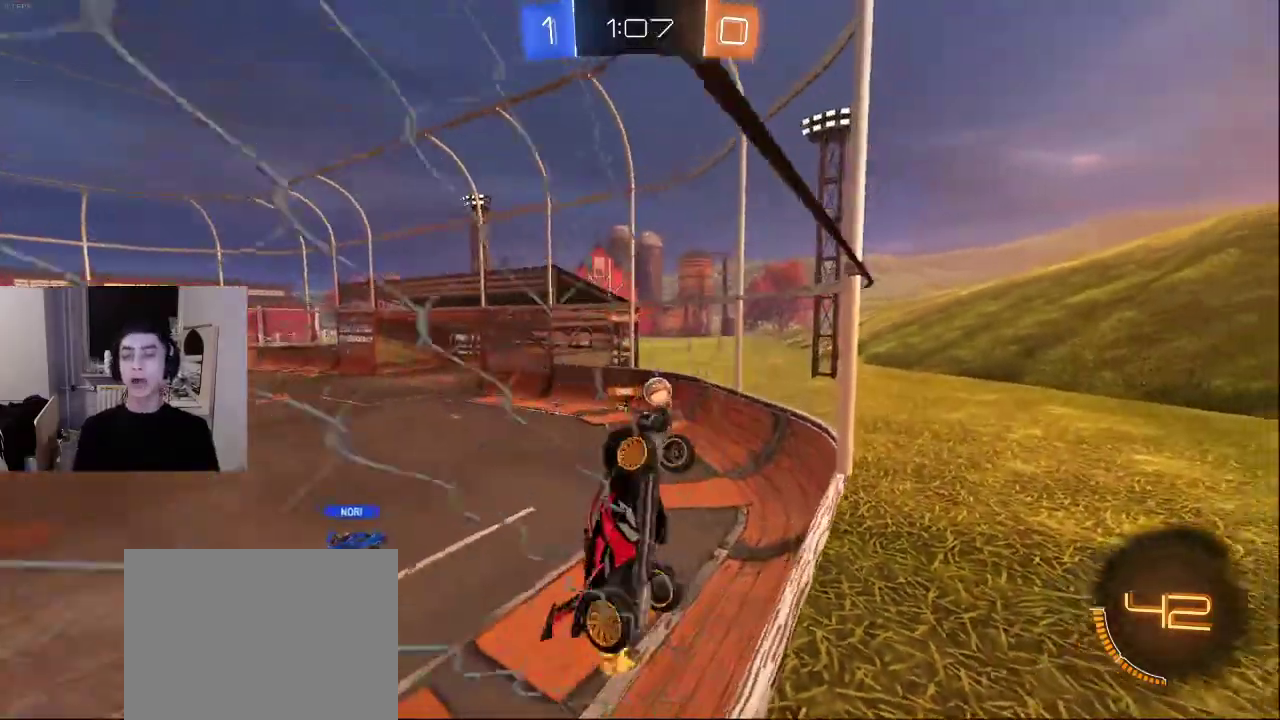
{"buttons": [], "left_stick": "center", "right_stick": "center", "events": []}
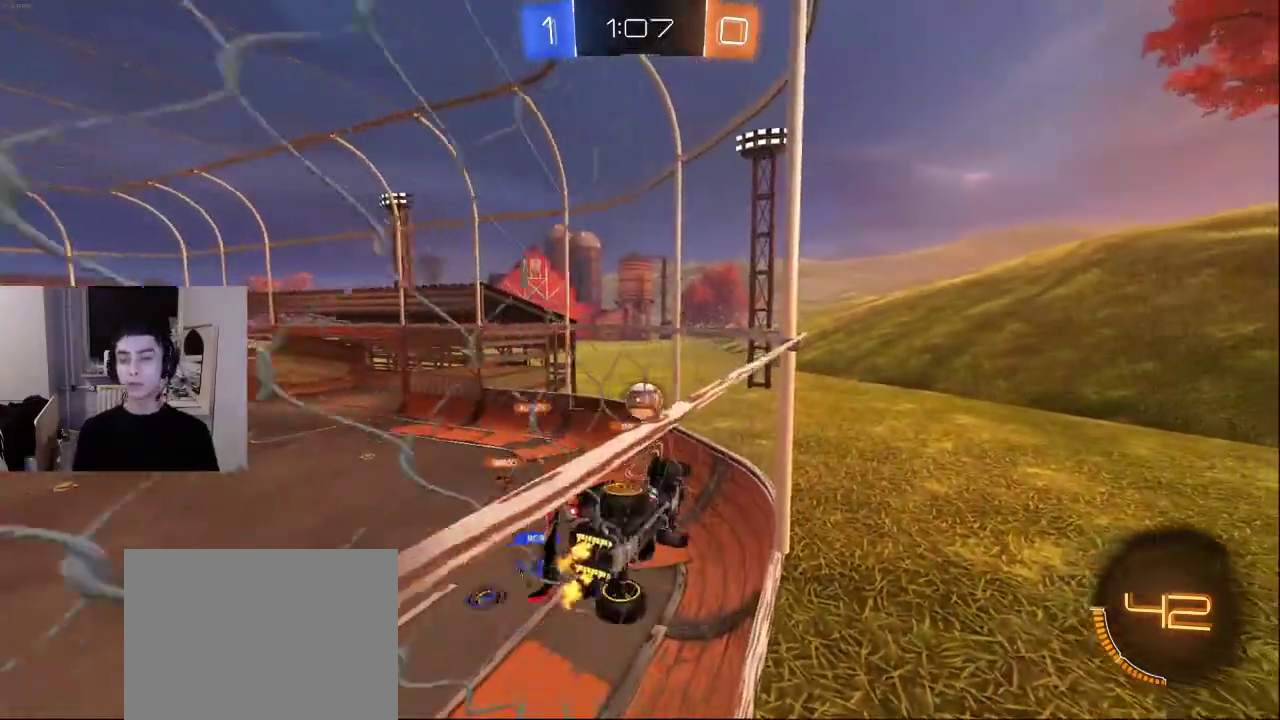
{"buttons": [], "left_stick": "center", "right_stick": "center", "events": []}
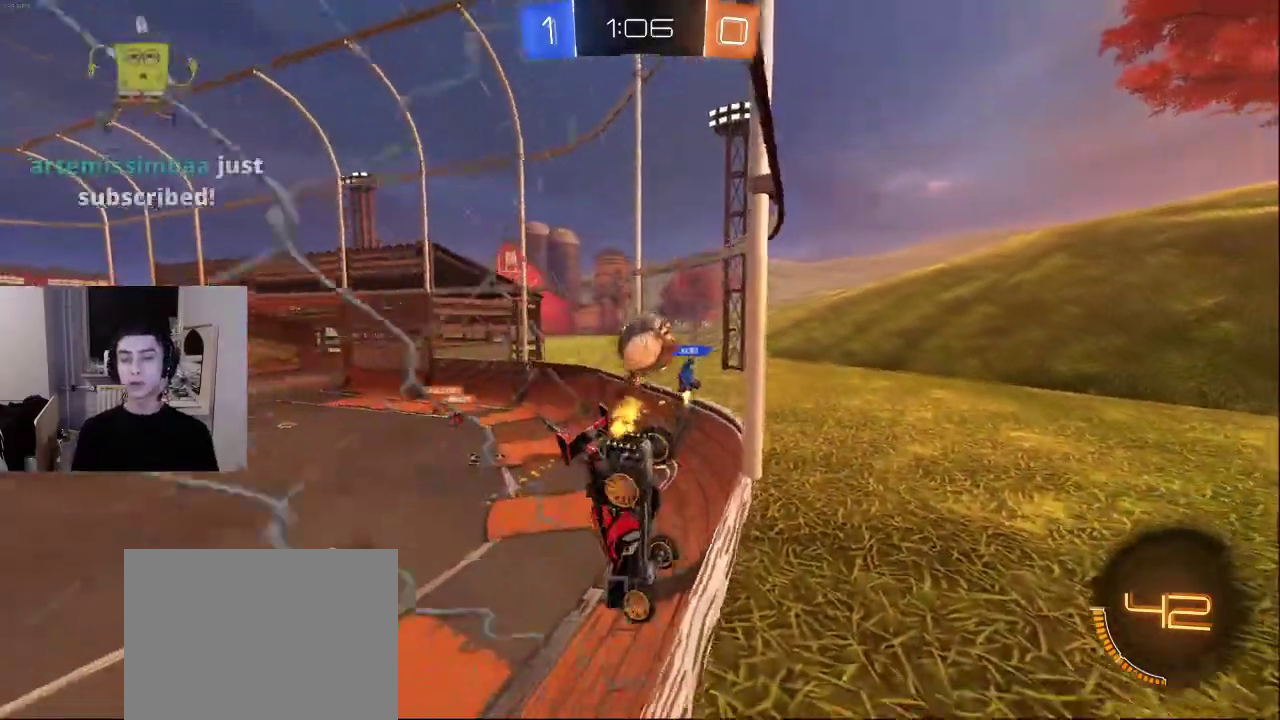
{"buttons": ["DPAD_LEFT"], "left_stick": "center", "right_stick": "center", "events": [[483, "DPAD_LEFT", "down"]]}
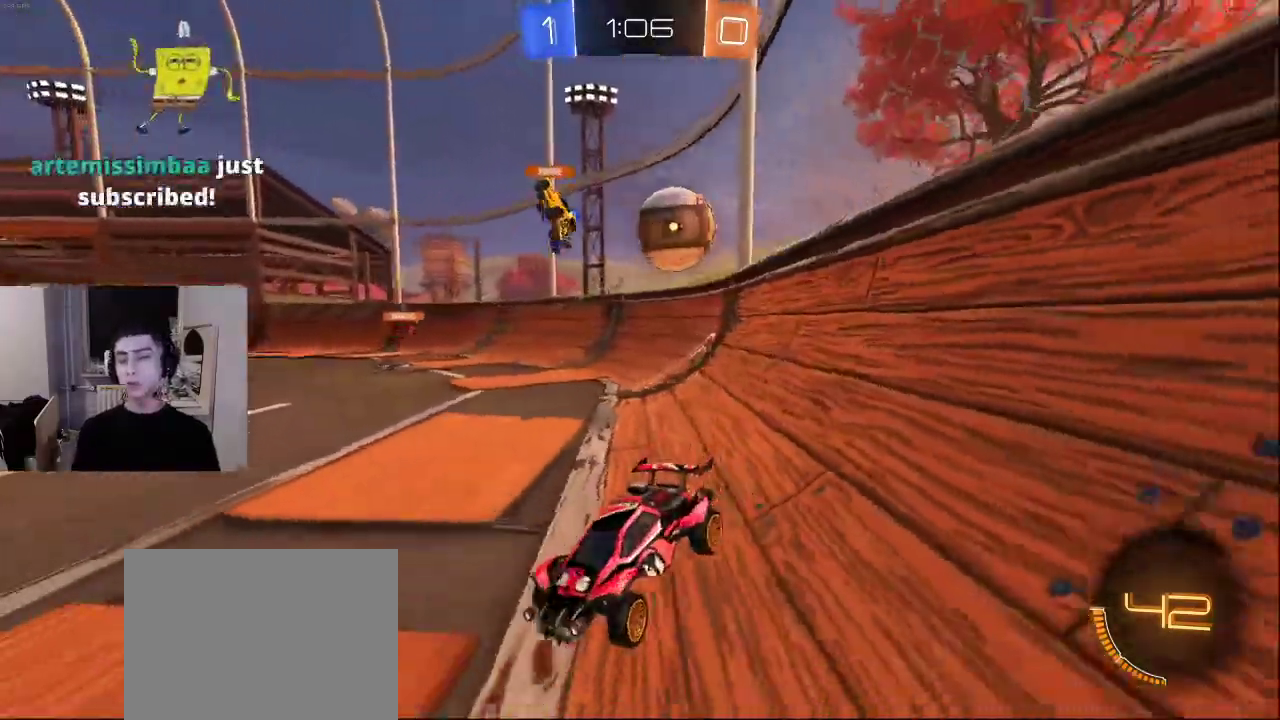
{"buttons": [], "left_stick": "center", "right_stick": "center", "events": [[83, "DPAD_LEFT", "up"]]}
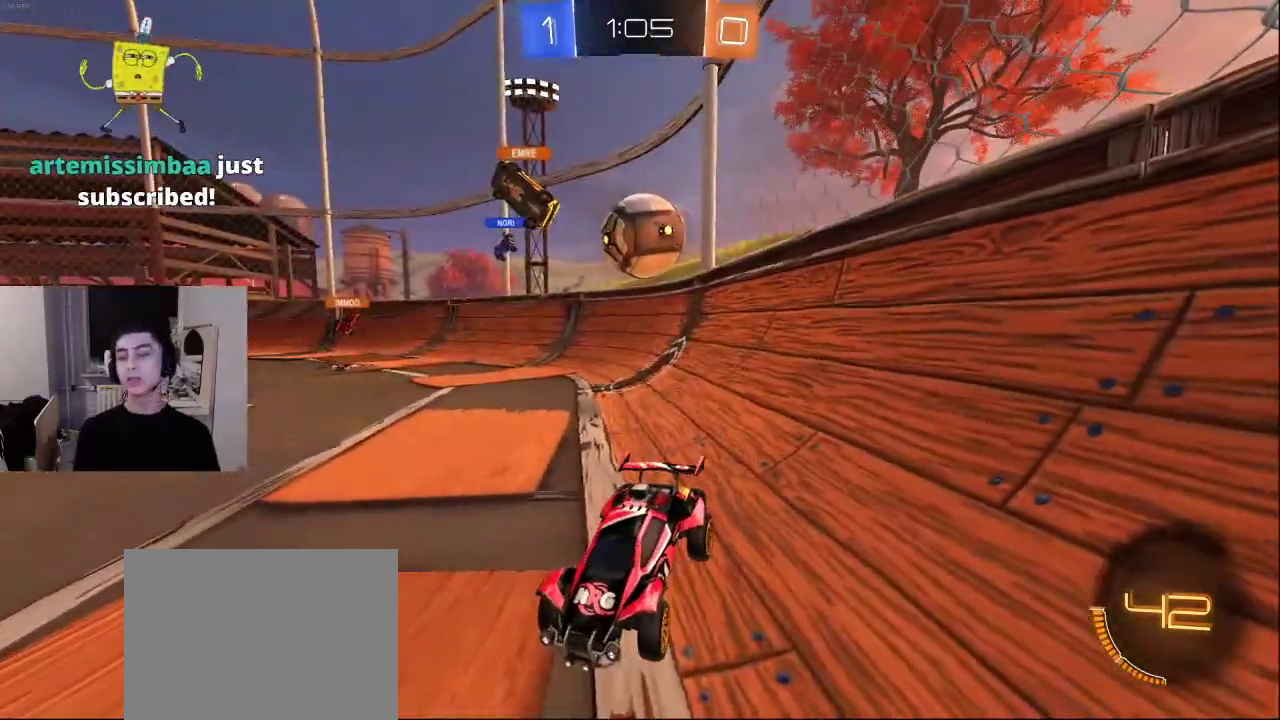
{"buttons": [], "left_stick": "center", "right_stick": "center", "events": []}
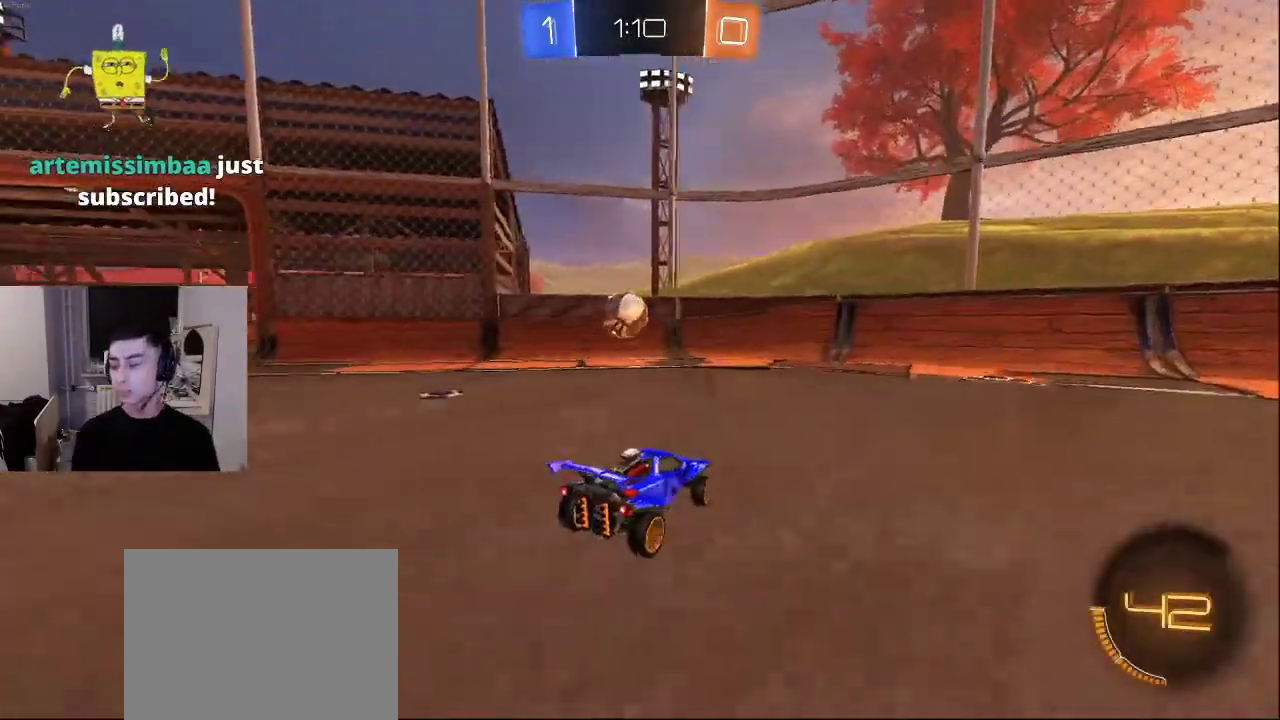
{"buttons": [], "left_stick": "center", "right_stick": "center", "events": []}